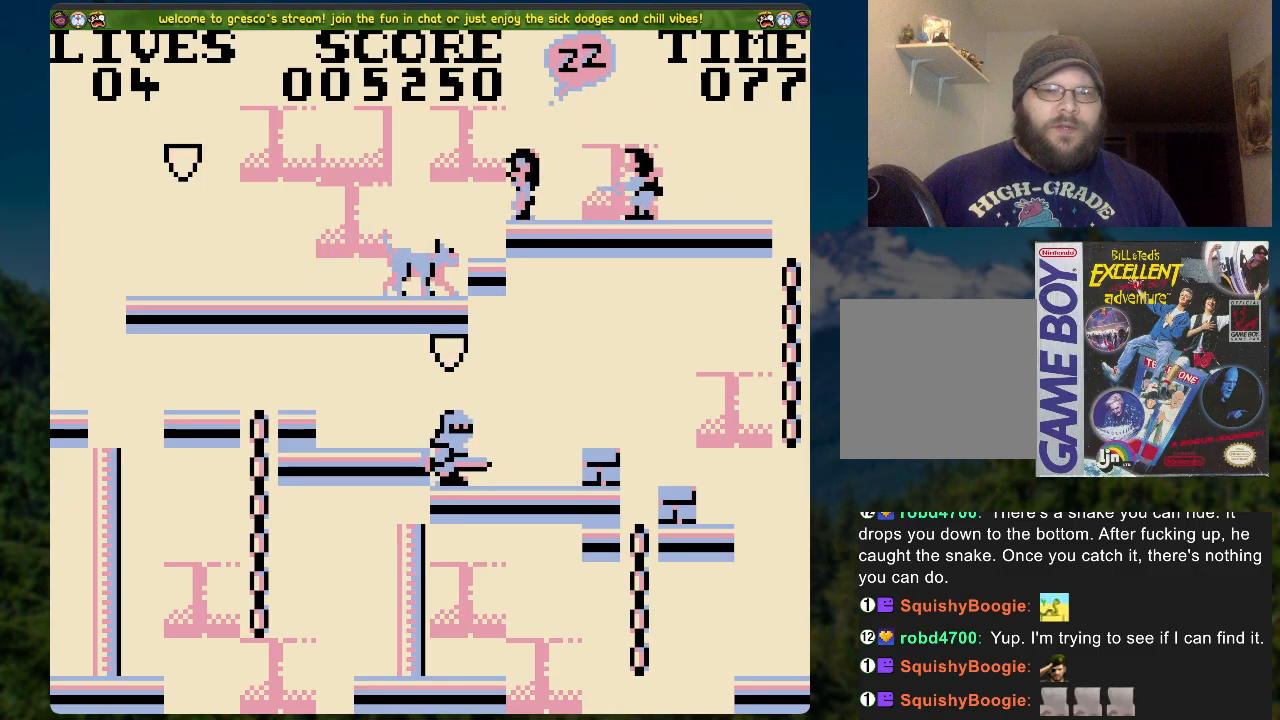
Gameplay with a controller (Xbox layout); each line is a JSON object with the inputs held at the frame after it. "events" lists button and stick changes between this image and that frame as [ms after this image, input, new state], when the widget could be followed in between.
{"buttons": [], "left_stick": "center", "right_stick": "center", "events": []}
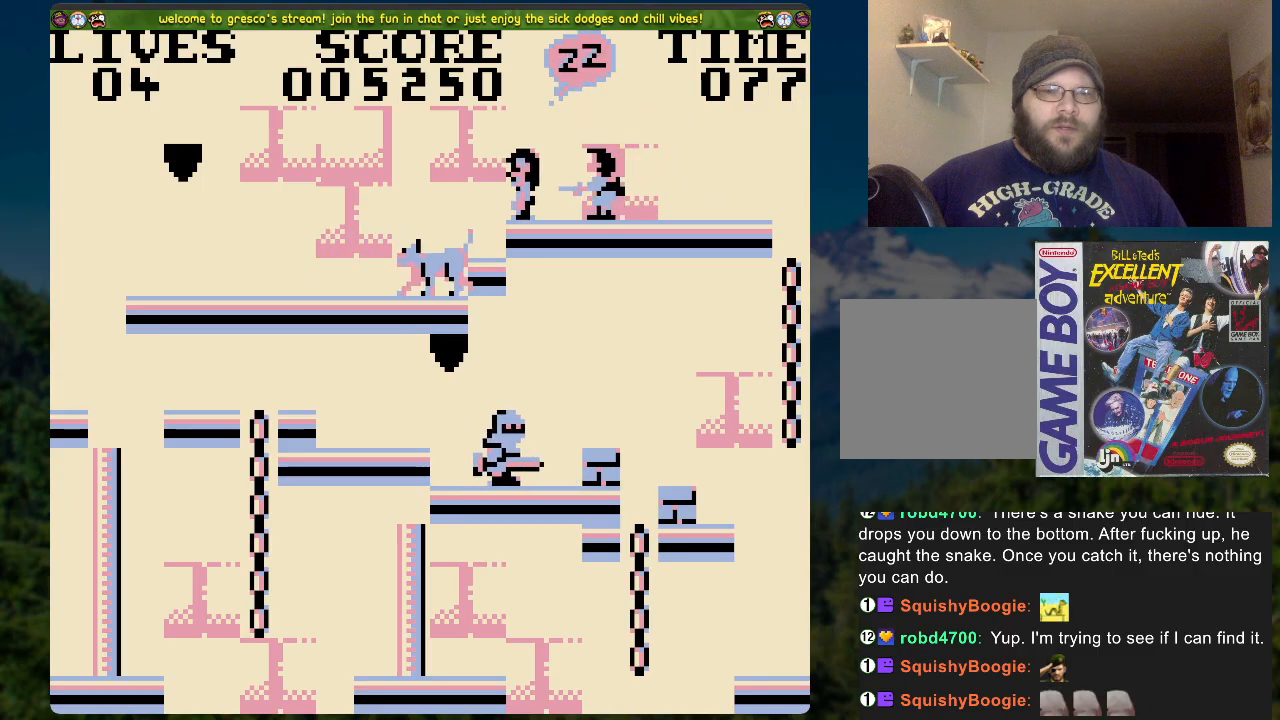
{"buttons": [], "left_stick": "center", "right_stick": "center", "events": [[67, "DPAD_LEFT", "down"], [301, "DPAD_LEFT", "up"]]}
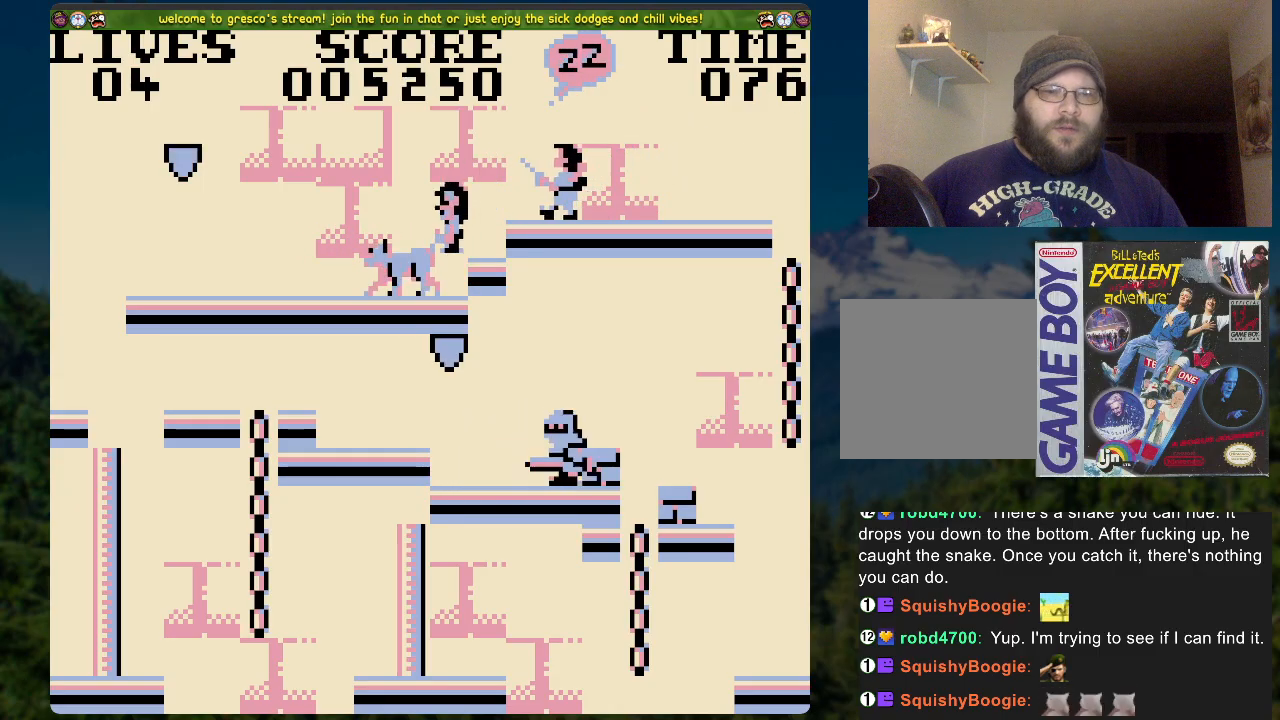
{"buttons": [], "left_stick": "center", "right_stick": "center", "events": []}
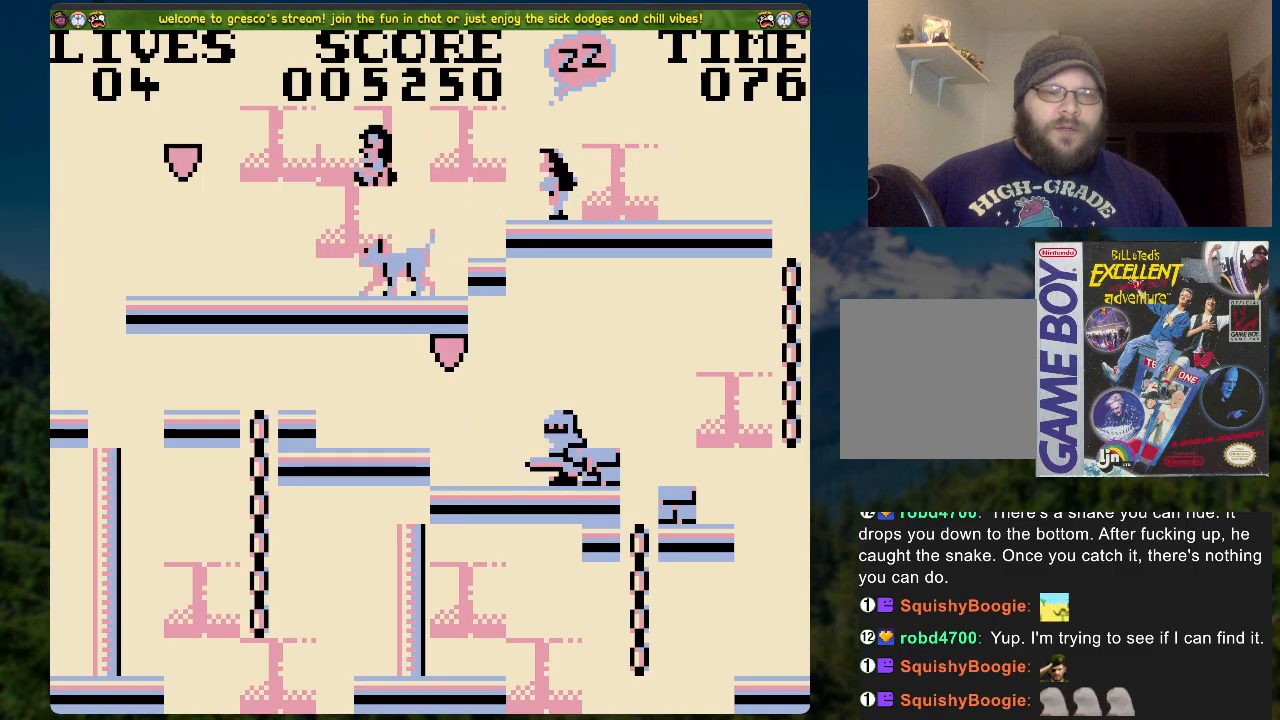
{"buttons": [], "left_stick": "center", "right_stick": "center", "events": []}
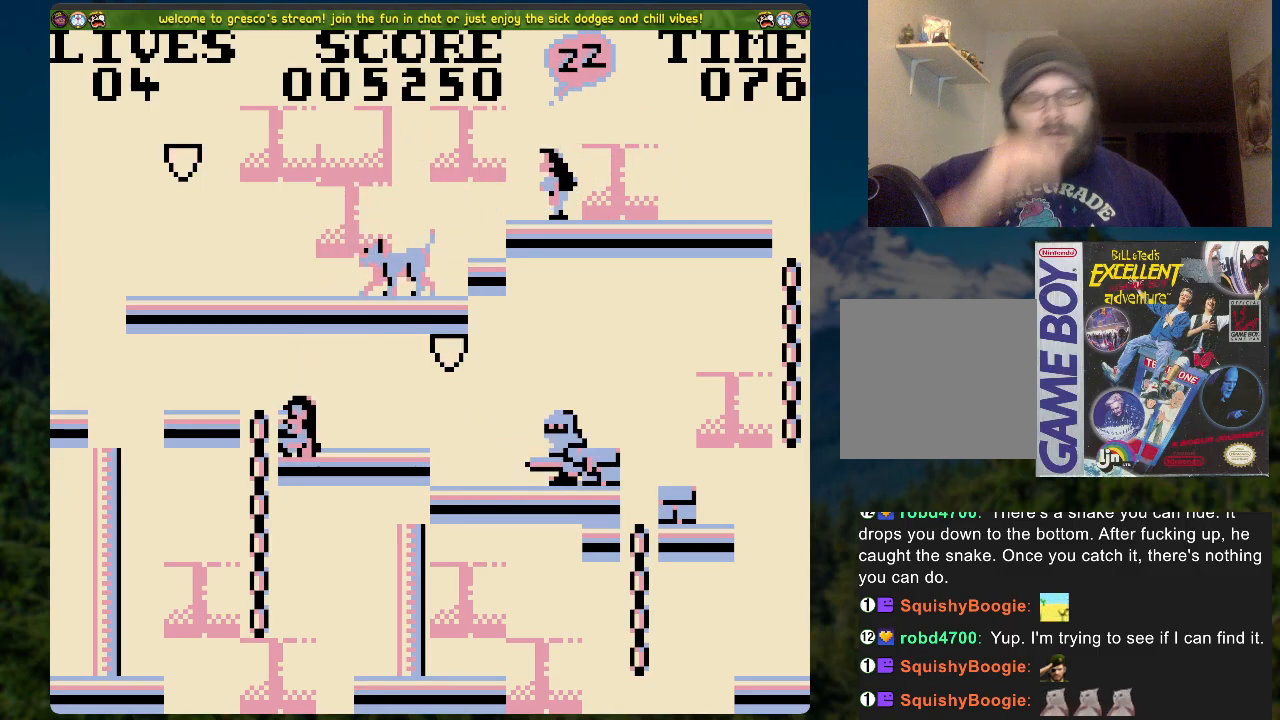
{"buttons": [], "left_stick": "center", "right_stick": "center", "events": []}
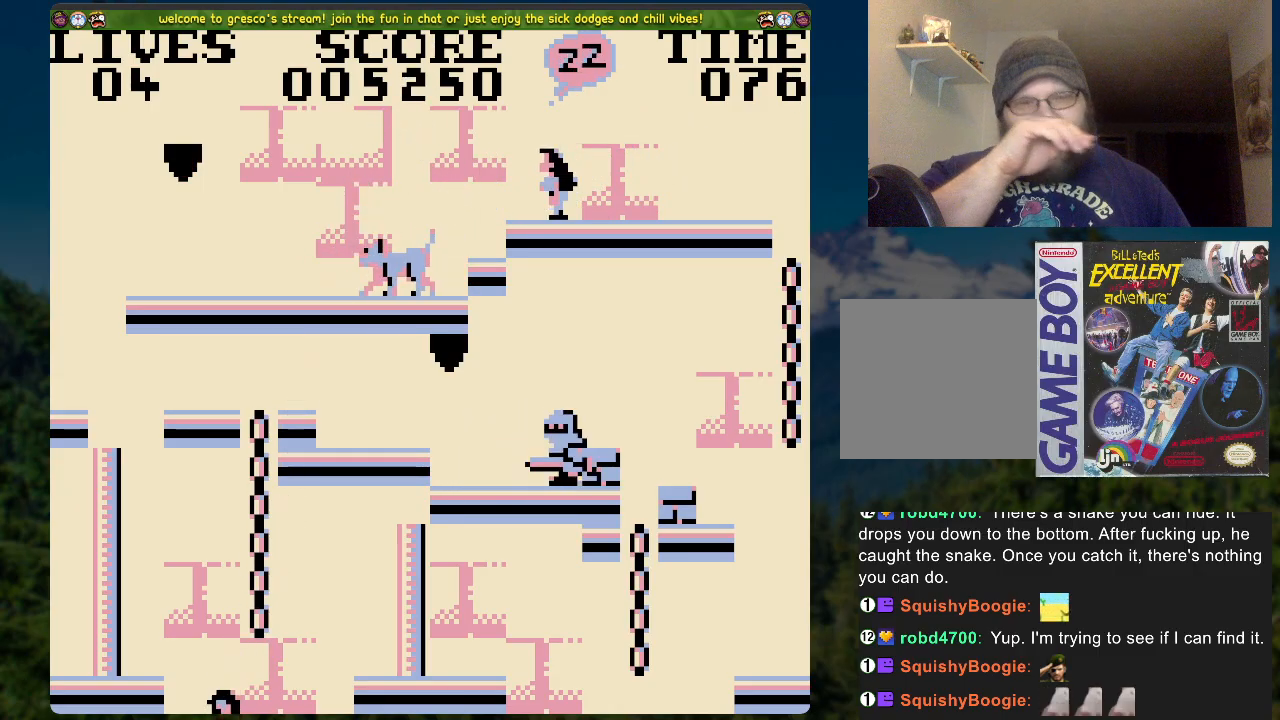
{"buttons": [], "left_stick": "center", "right_stick": "center", "events": []}
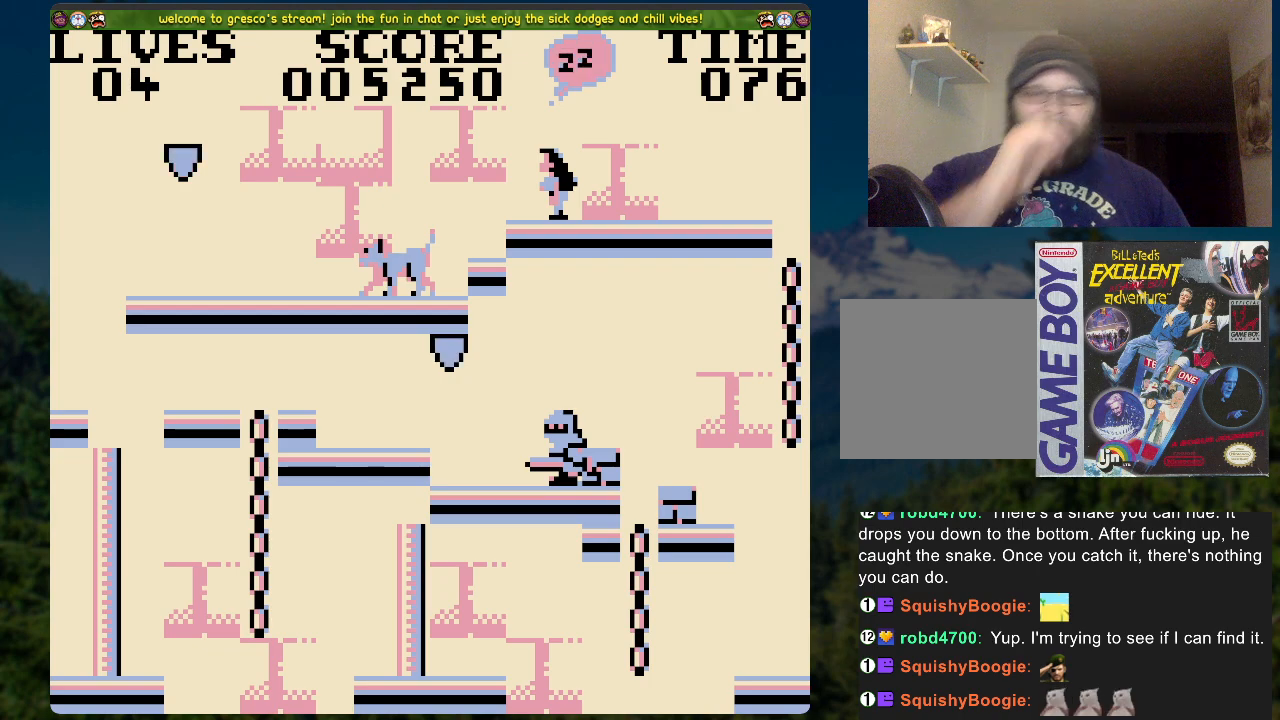
{"buttons": [], "left_stick": "center", "right_stick": "center", "events": []}
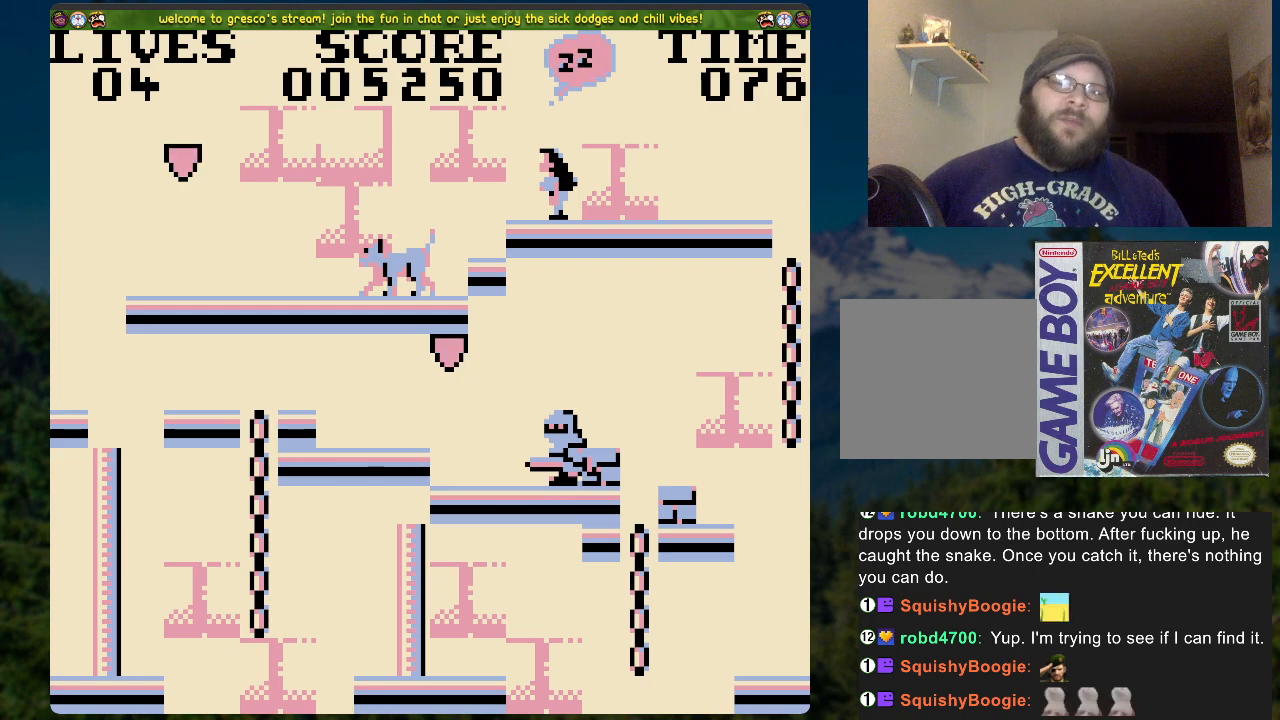
{"buttons": ["A"], "left_stick": "center", "right_stick": "center", "events": [[469, "A", "down"]]}
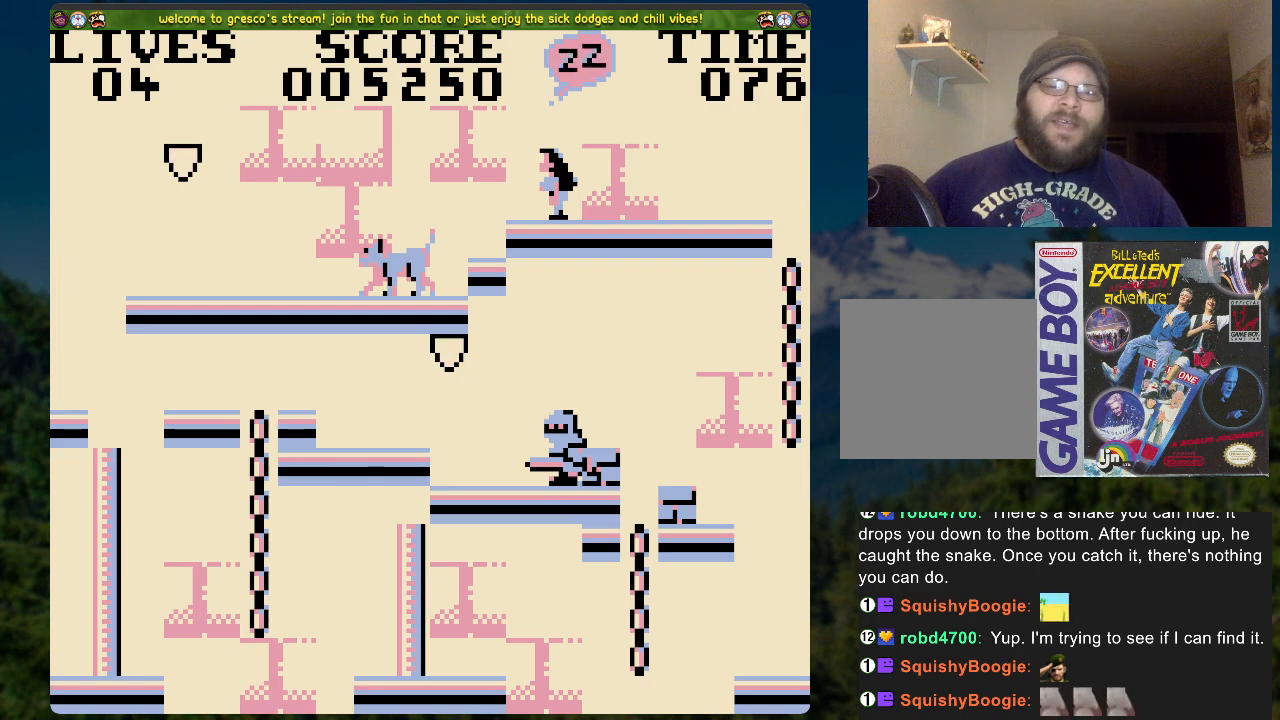
{"buttons": ["A"], "left_stick": "center", "right_stick": "center", "events": [[267, "A", "up"], [485, "A", "down"]]}
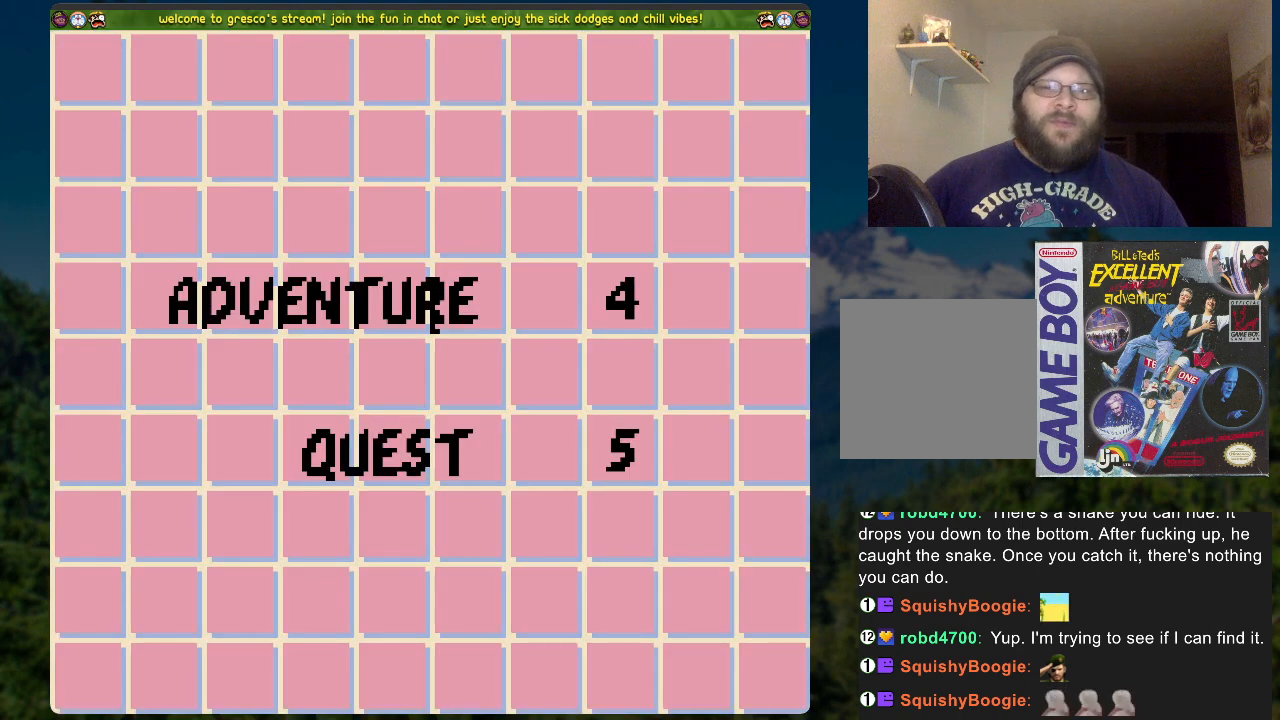
{"buttons": [], "left_stick": "center", "right_stick": "center", "events": [[167, "A", "up"]]}
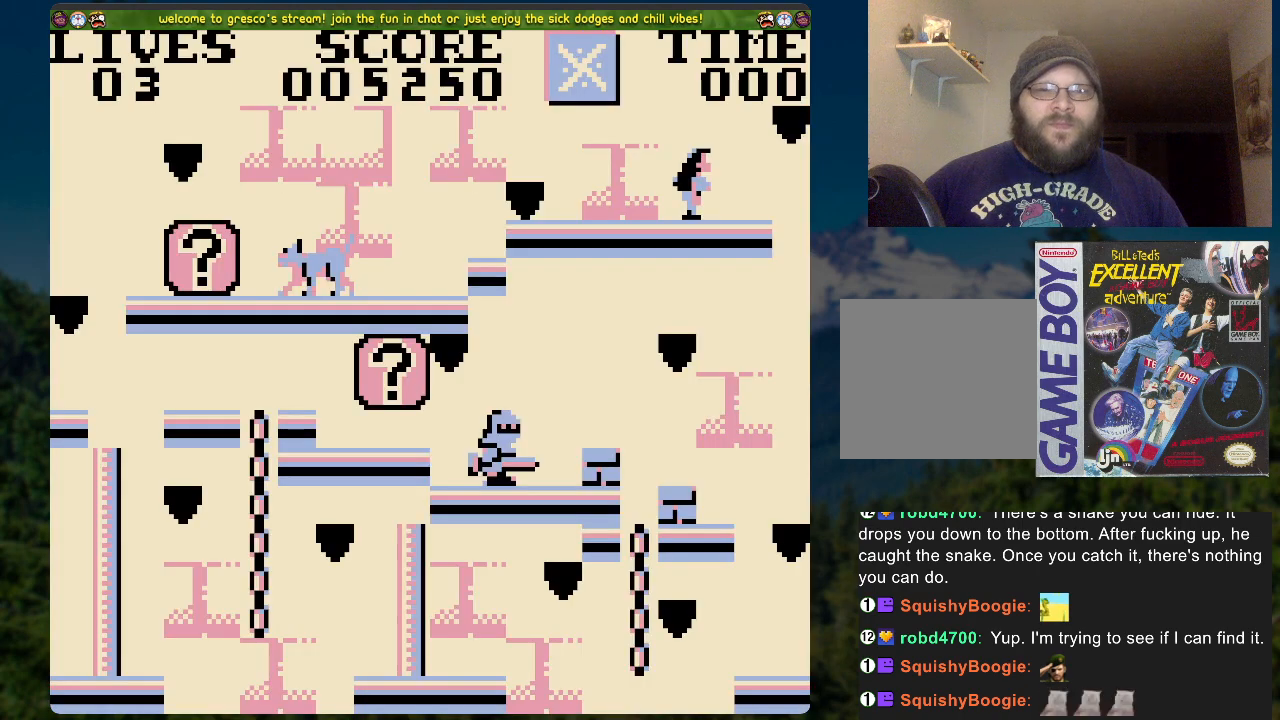
{"buttons": ["A"], "left_stick": "center", "right_stick": "center", "events": [[469, "A", "down"]]}
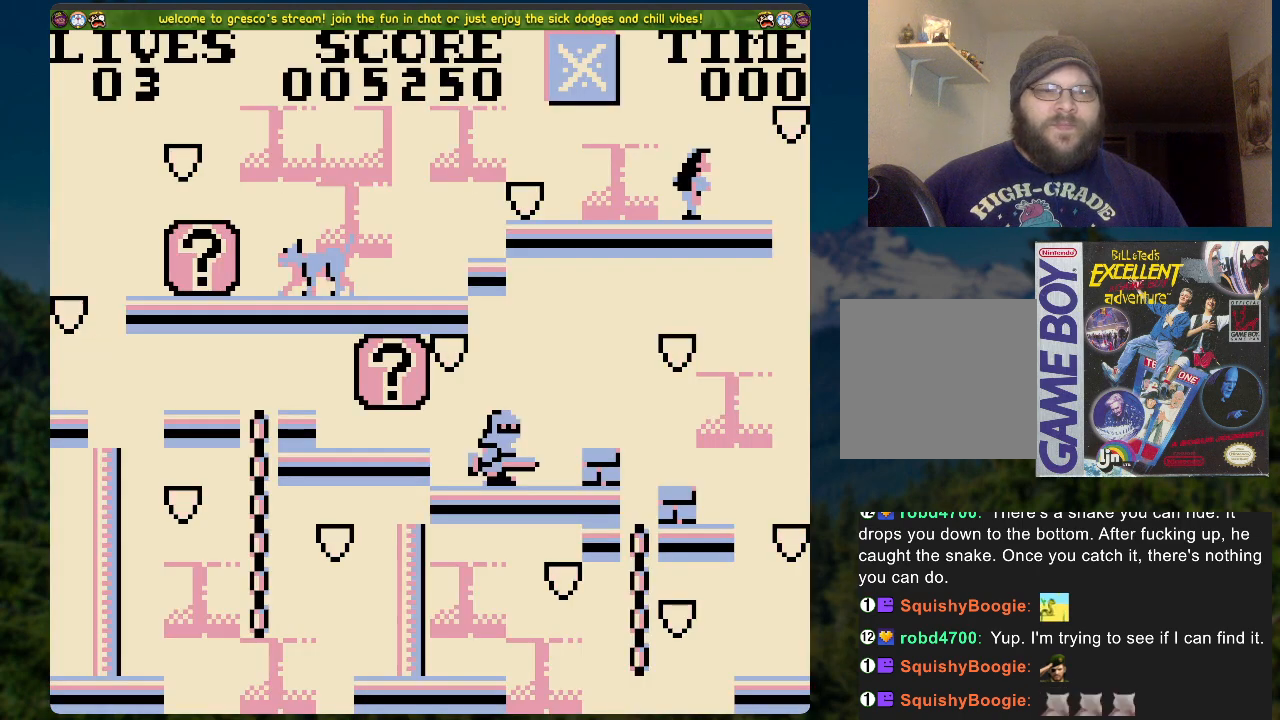
{"buttons": ["A"], "left_stick": "center", "right_stick": "center", "events": [[251, "A", "up"], [385, "A", "down"]]}
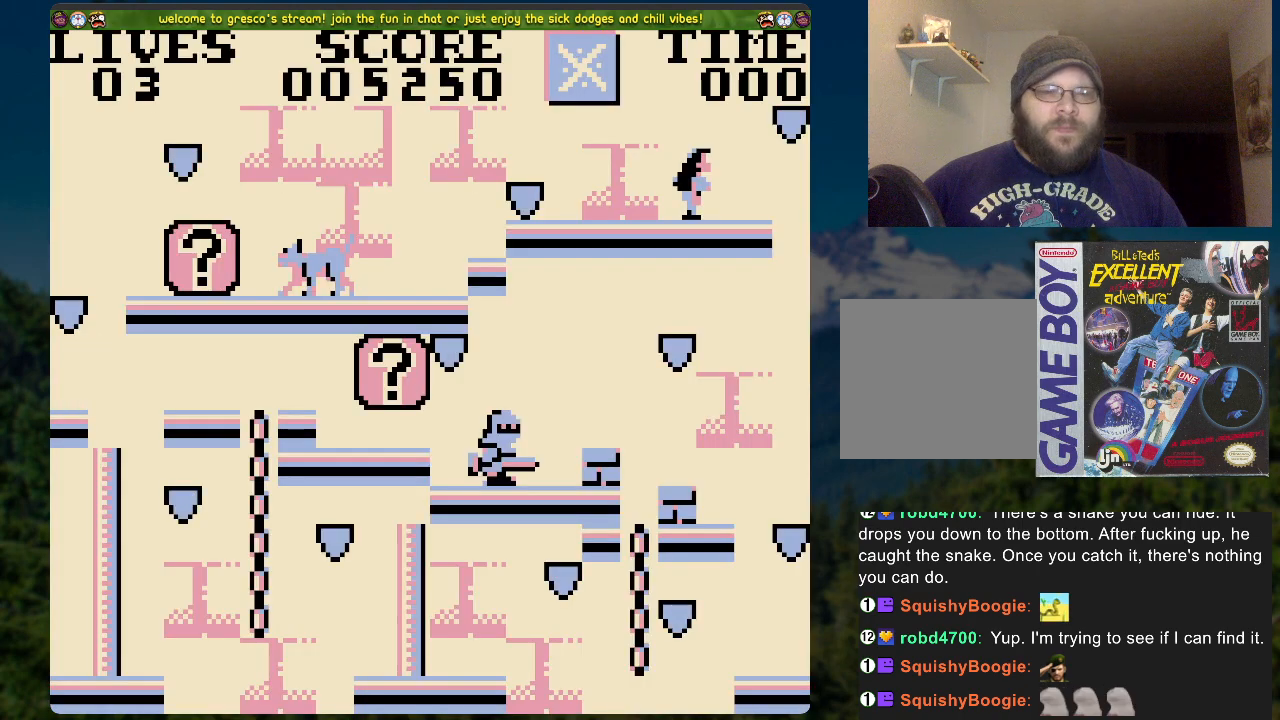
{"buttons": ["A"], "left_stick": "center", "right_stick": "center", "events": [[151, "A", "up"], [335, "A", "down"]]}
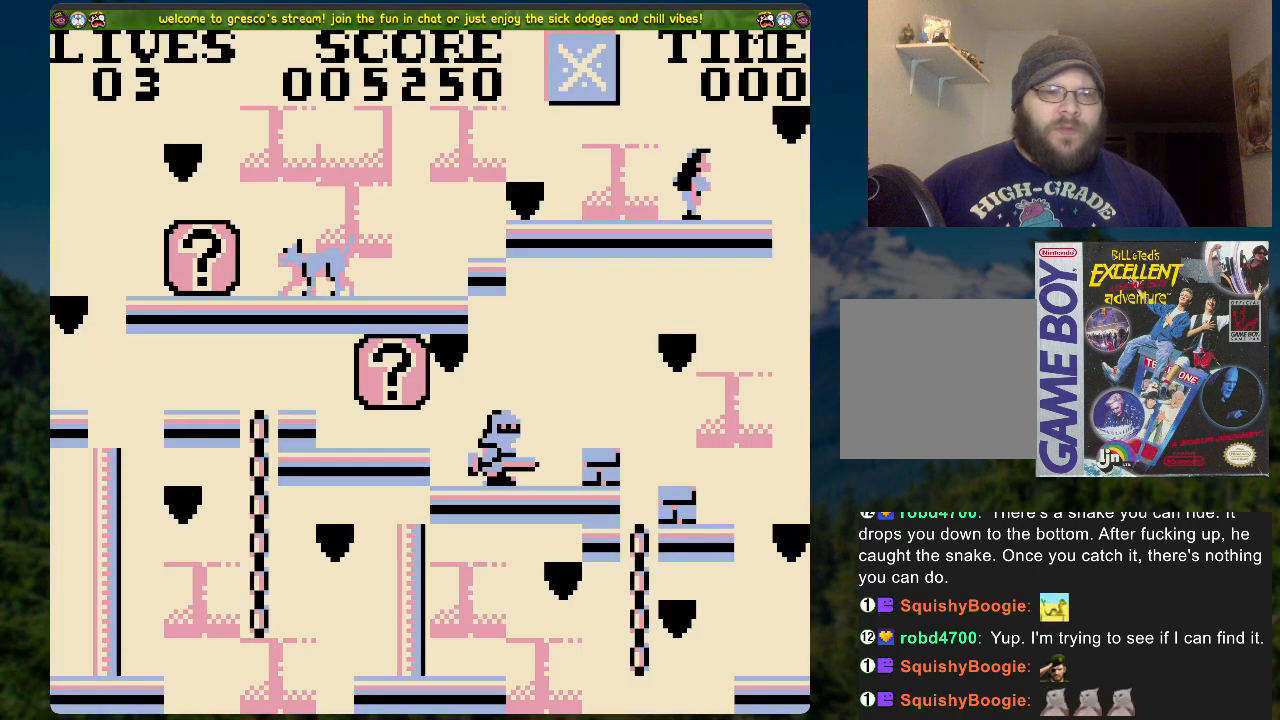
{"buttons": ["A"], "left_stick": "center", "right_stick": "center", "events": [[134, "A", "up"], [419, "A", "down"]]}
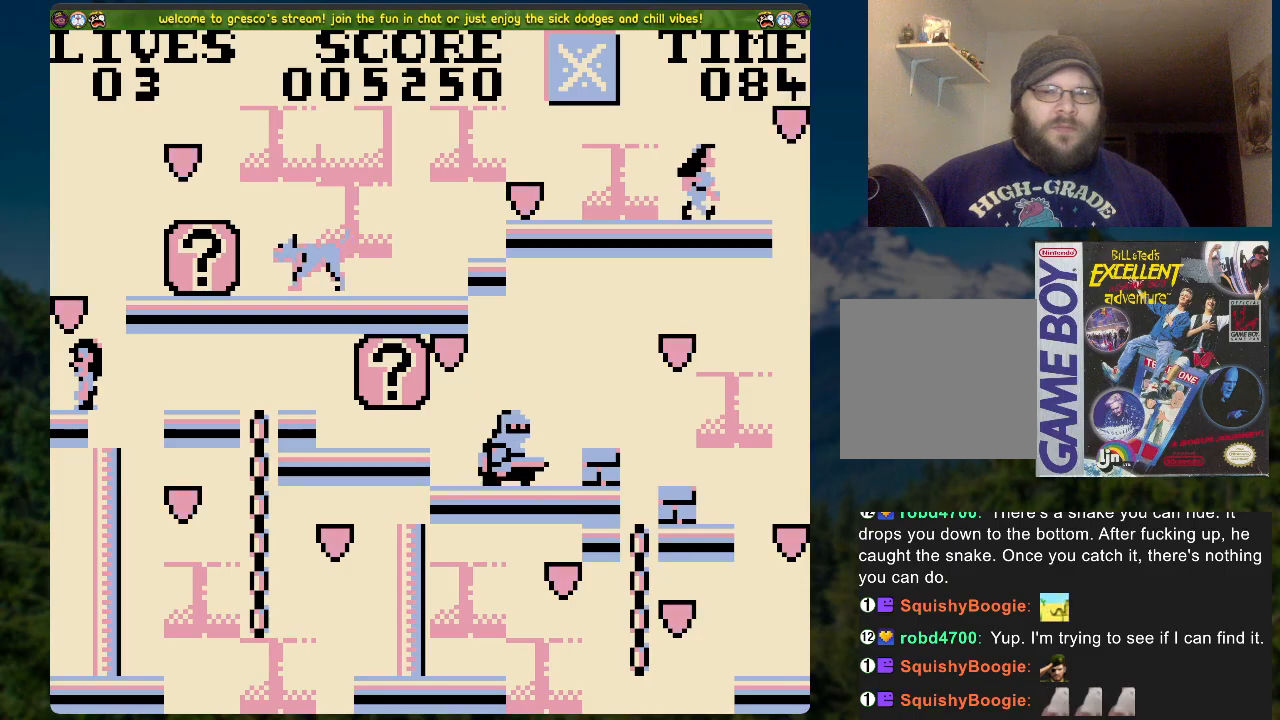
{"buttons": [], "left_stick": "center", "right_stick": "center", "events": [[318, "A", "up"]]}
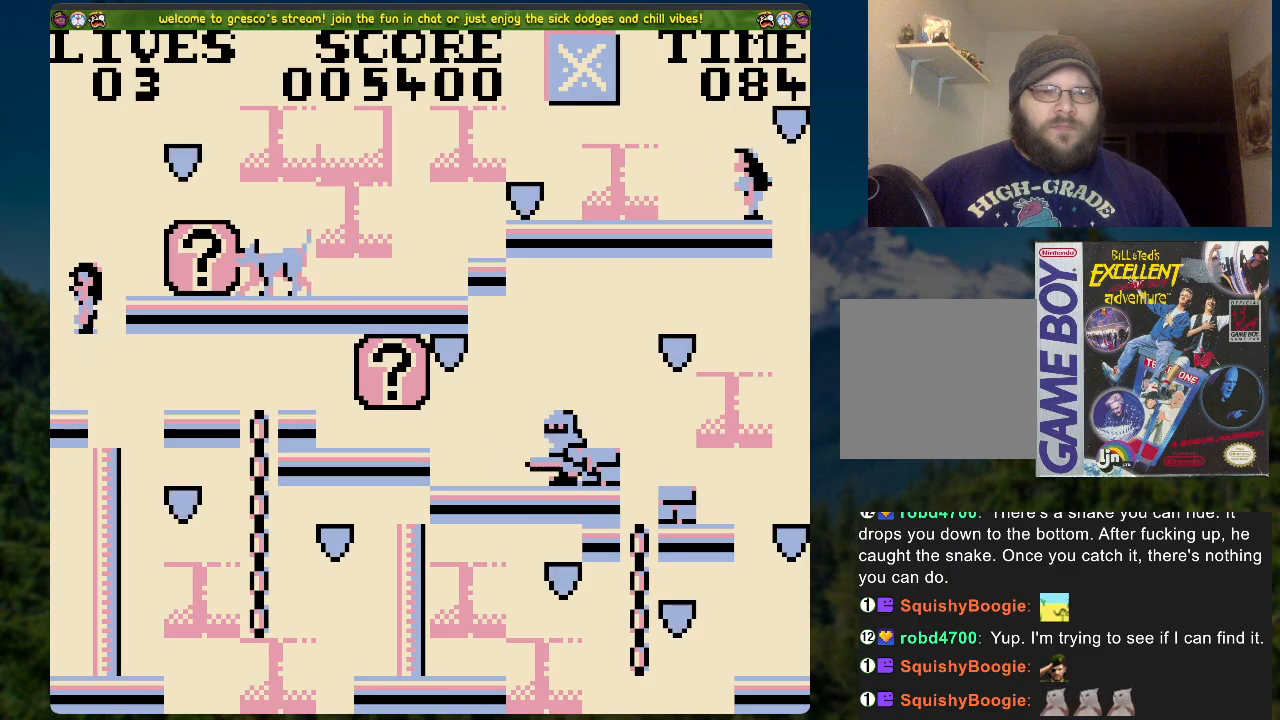
{"buttons": ["DPAD_LEFT"], "left_stick": "center", "right_stick": "center", "events": [[452, "DPAD_LEFT", "down"]]}
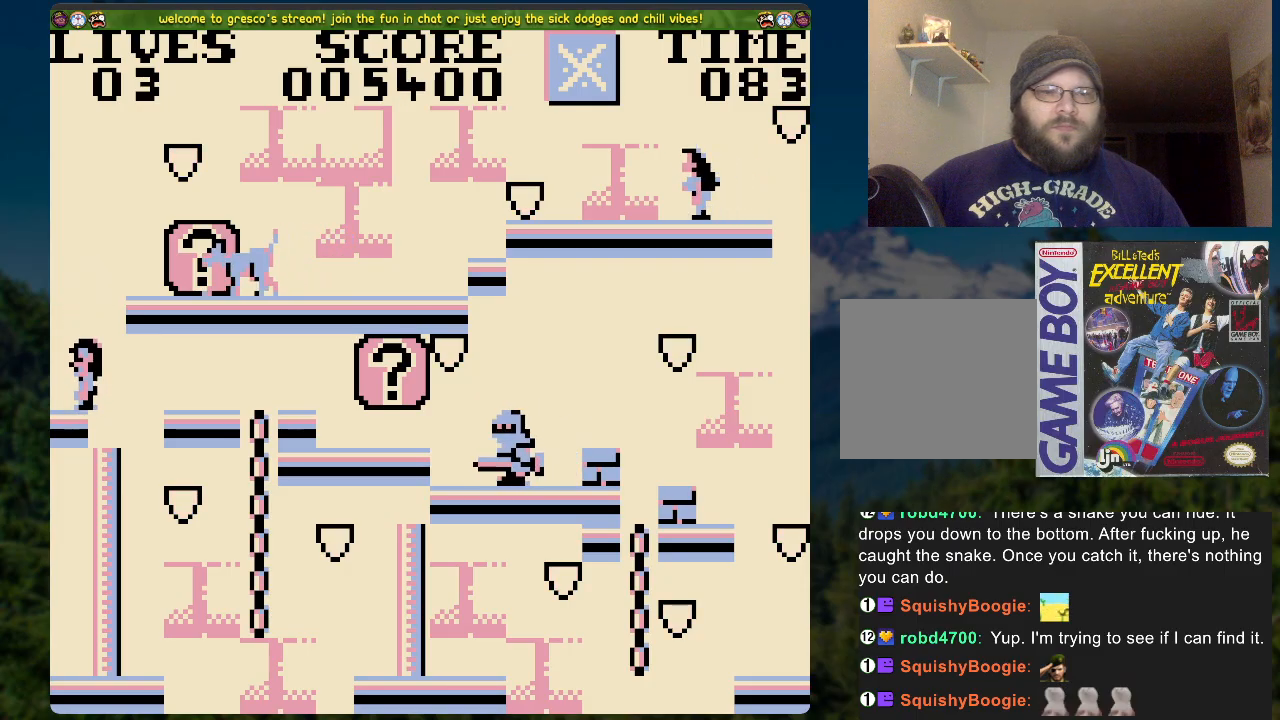
{"buttons": [], "left_stick": "center", "right_stick": "center", "events": [[267, "DPAD_LEFT", "up"]]}
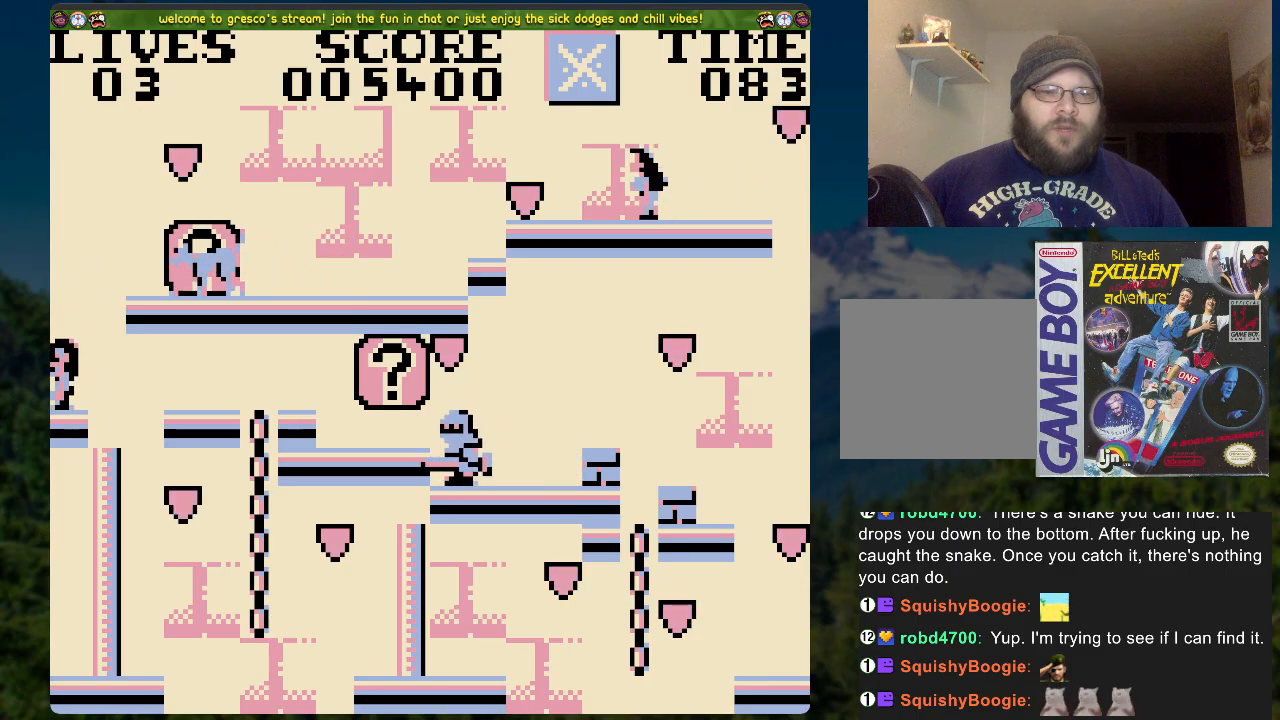
{"buttons": [], "left_stick": "center", "right_stick": "center", "events": [[268, "DPAD_RIGHT", "down"], [385, "DPAD_RIGHT", "up"]]}
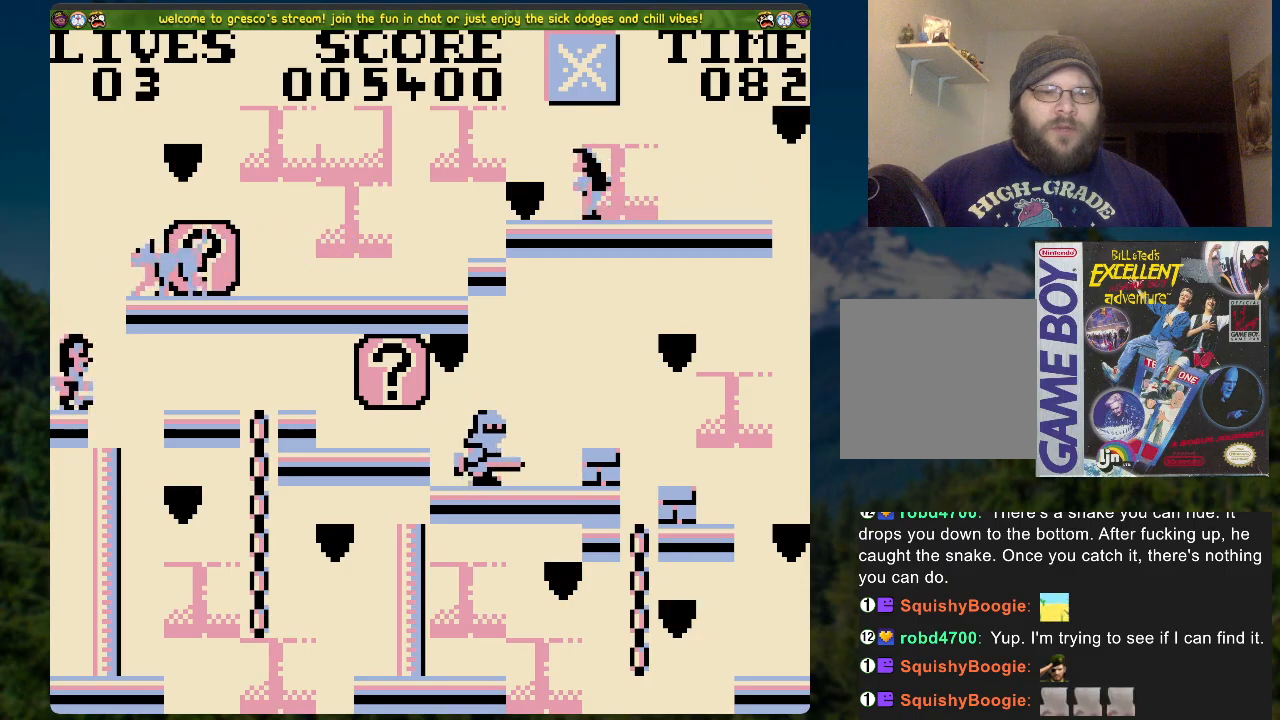
{"buttons": [], "left_stick": "center", "right_stick": "center", "events": [[218, "DPAD_RIGHT", "down"], [284, "DPAD_RIGHT", "up"]]}
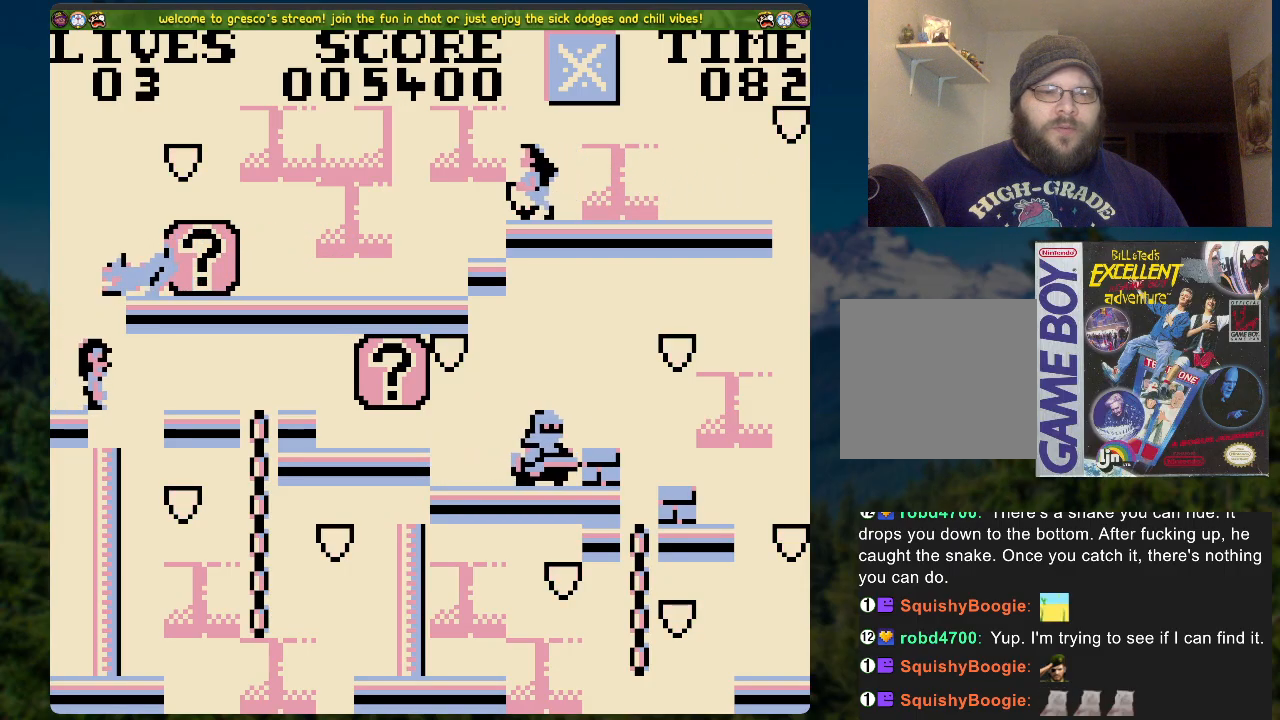
{"buttons": [], "left_stick": "center", "right_stick": "center", "events": [[117, "DPAD_RIGHT", "down"], [201, "DPAD_RIGHT", "up"]]}
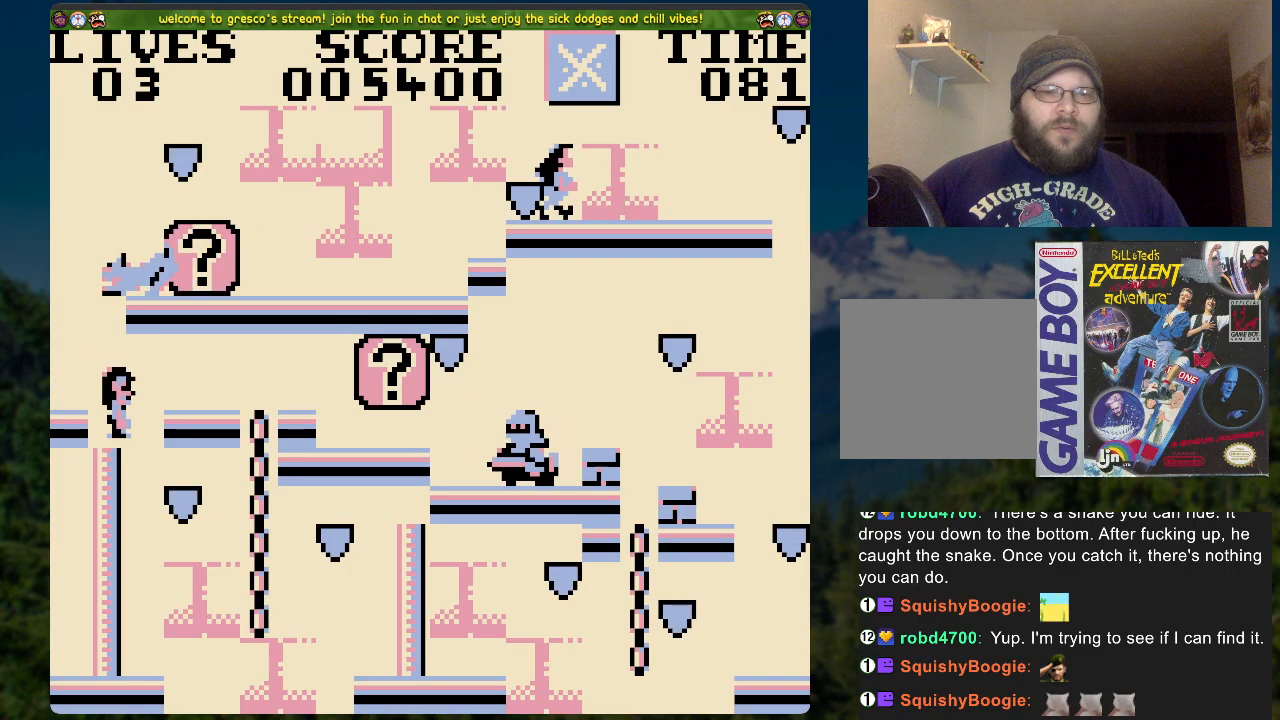
{"buttons": [], "left_stick": "center", "right_stick": "center", "events": []}
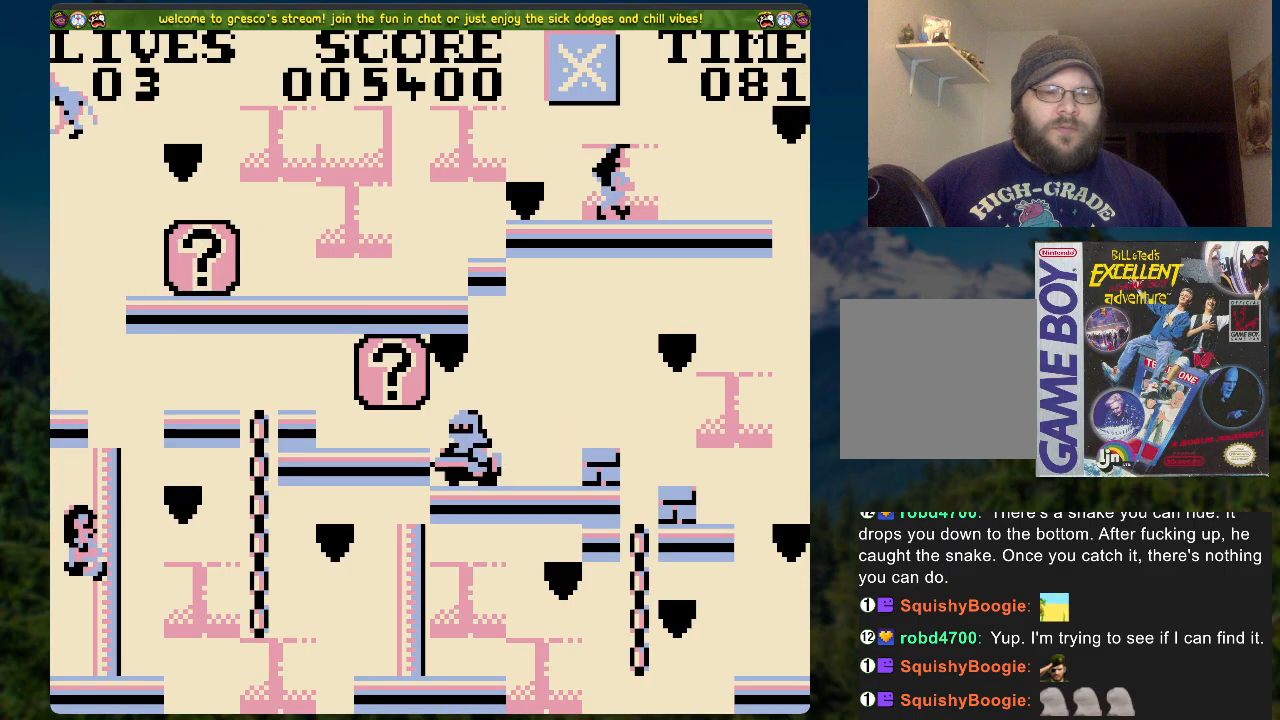
{"buttons": ["DPAD_RIGHT"], "left_stick": "center", "right_stick": "center", "events": [[268, "DPAD_RIGHT", "down"]]}
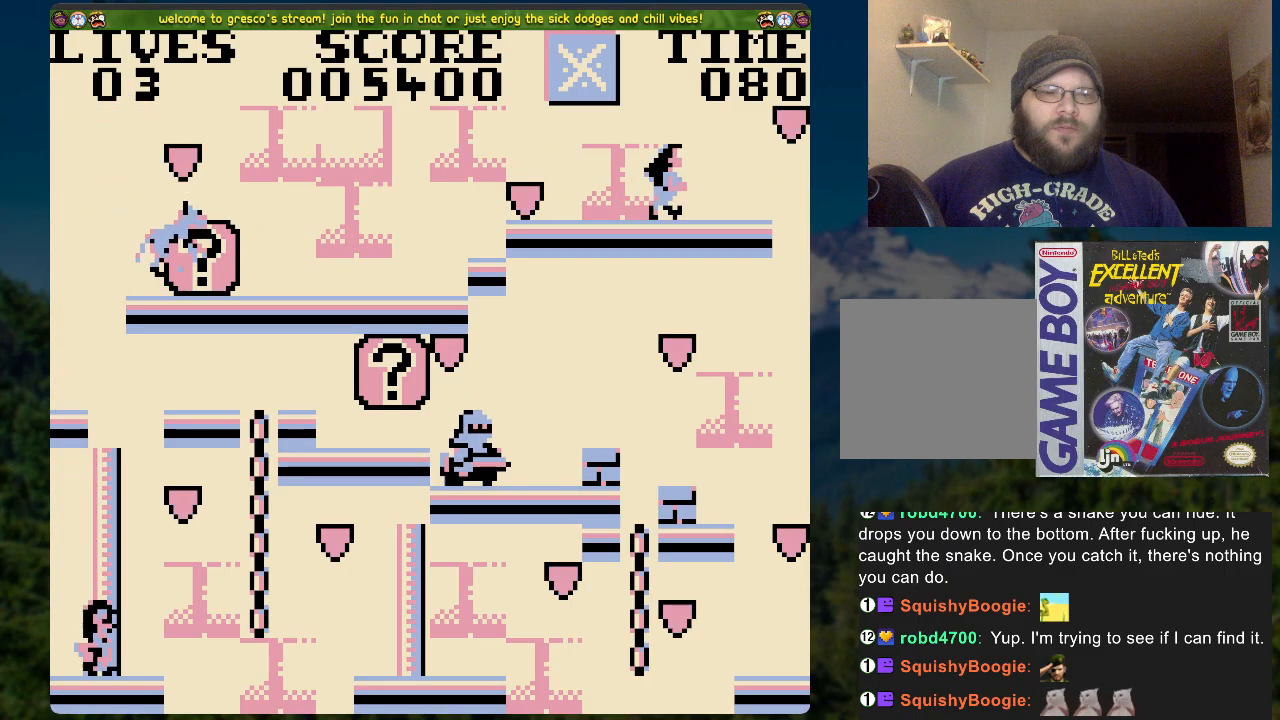
{"buttons": ["DPAD_UP"], "left_stick": "center", "right_stick": "center", "events": [[67, "A", "down"], [285, "DPAD_UP", "down"], [335, "DPAD_RIGHT", "up"], [419, "A", "up"]]}
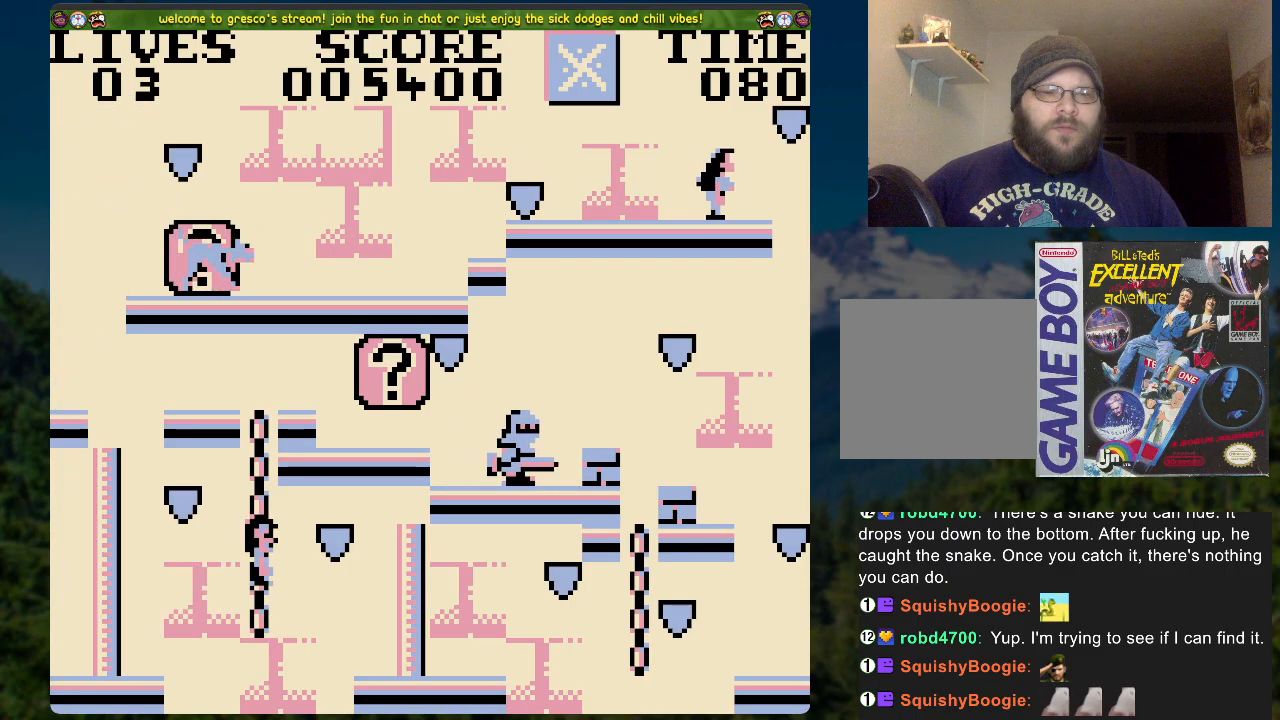
{"buttons": ["DPAD_LEFT"], "left_stick": "center", "right_stick": "center", "events": [[67, "DPAD_LEFT", "down"], [101, "DPAD_UP", "up"]]}
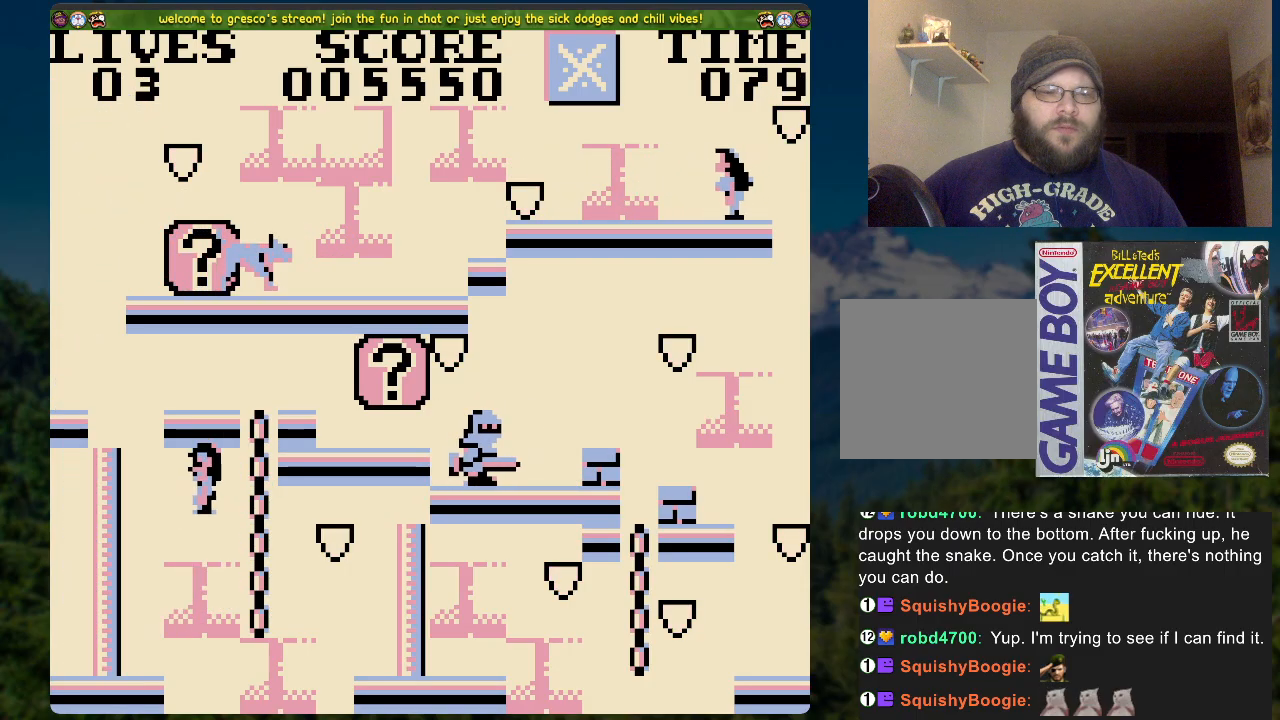
{"buttons": ["DPAD_RIGHT"], "left_stick": "center", "right_stick": "center", "events": [[34, "DPAD_LEFT", "up"], [402, "DPAD_RIGHT", "down"]]}
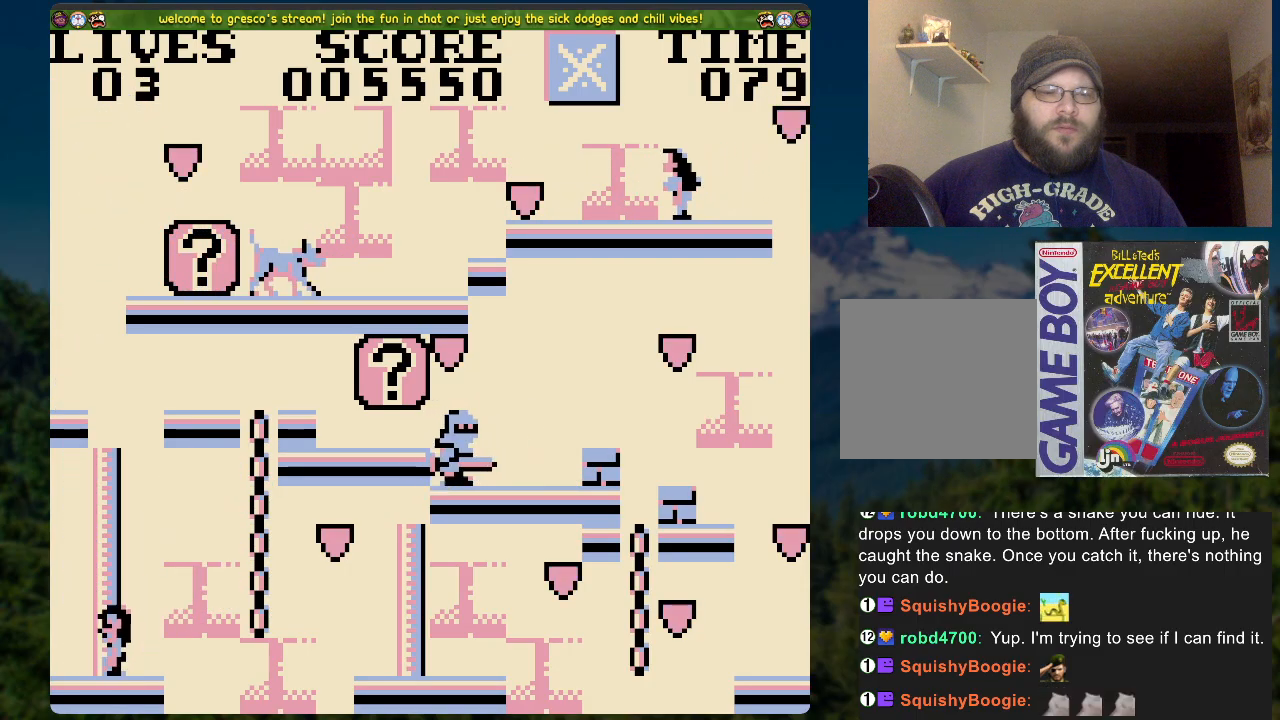
{"buttons": ["DPAD_UP", "DPAD_RIGHT"], "left_stick": "center", "right_stick": "center", "events": [[50, "A", "down"], [385, "DPAD_UP", "down"], [435, "A", "up"]]}
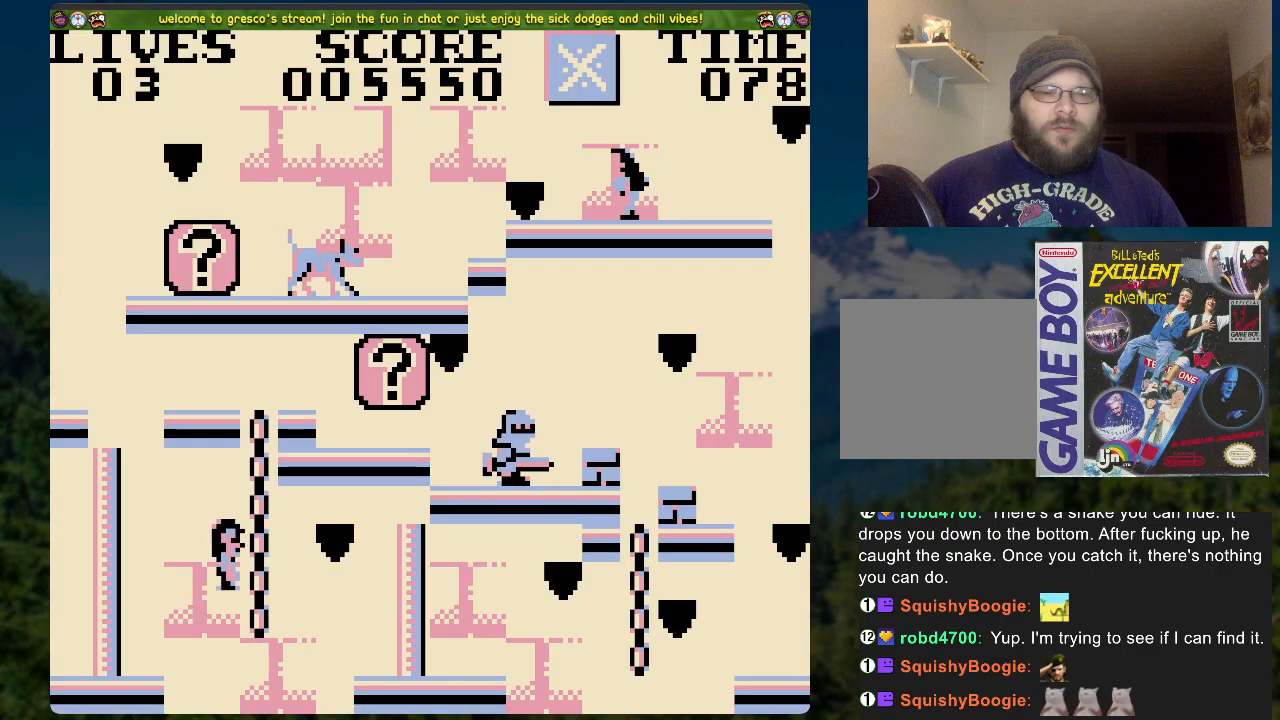
{"buttons": ["DPAD_RIGHT"], "left_stick": "center", "right_stick": "center", "events": [[67, "DPAD_UP", "up"]]}
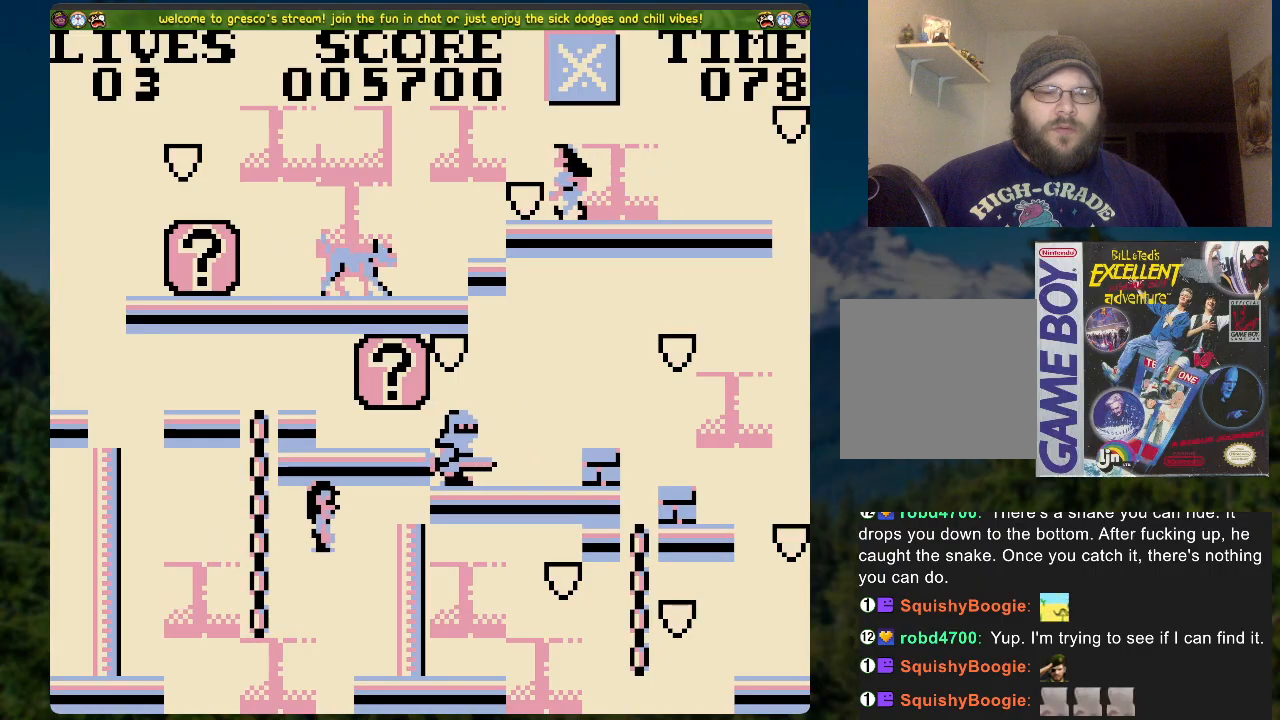
{"buttons": ["A", "DPAD_LEFT"], "left_stick": "center", "right_stick": "center", "events": [[100, "DPAD_RIGHT", "up"], [335, "DPAD_LEFT", "down"], [485, "A", "down"]]}
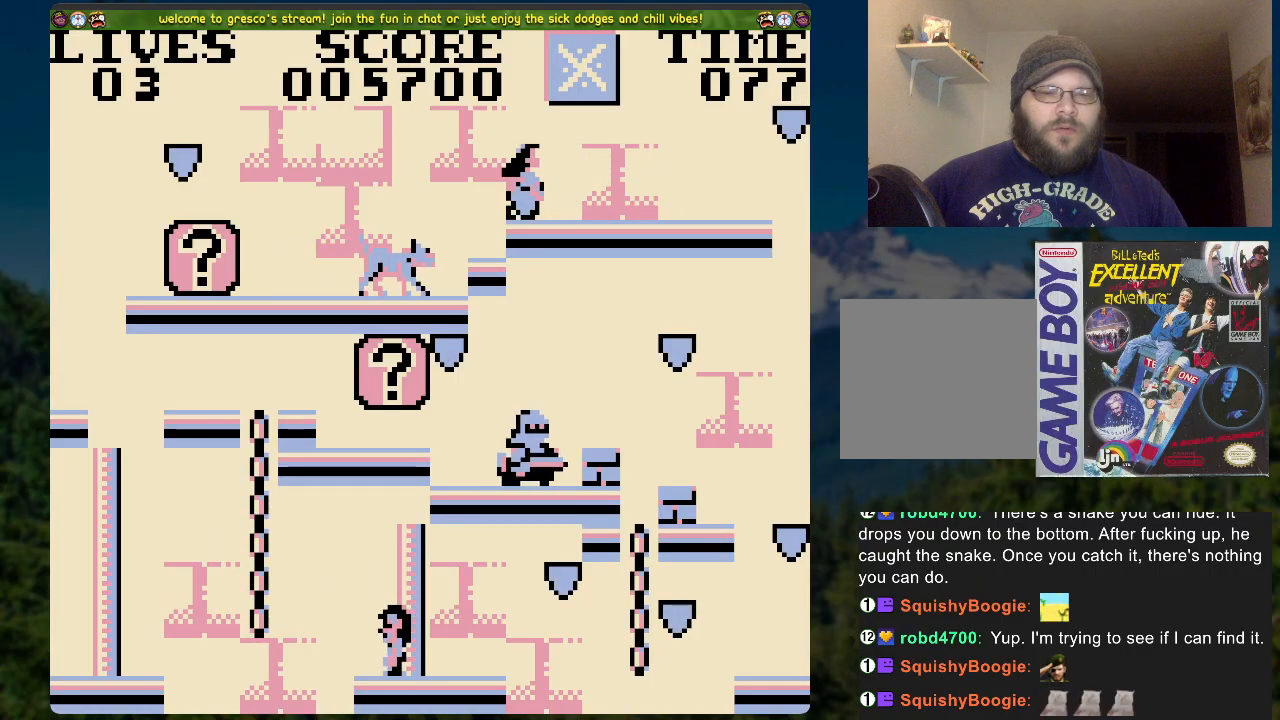
{"buttons": ["DPAD_UP"], "left_stick": "center", "right_stick": "center", "events": [[201, "DPAD_LEFT", "up"], [201, "DPAD_UP", "down"], [301, "A", "up"]]}
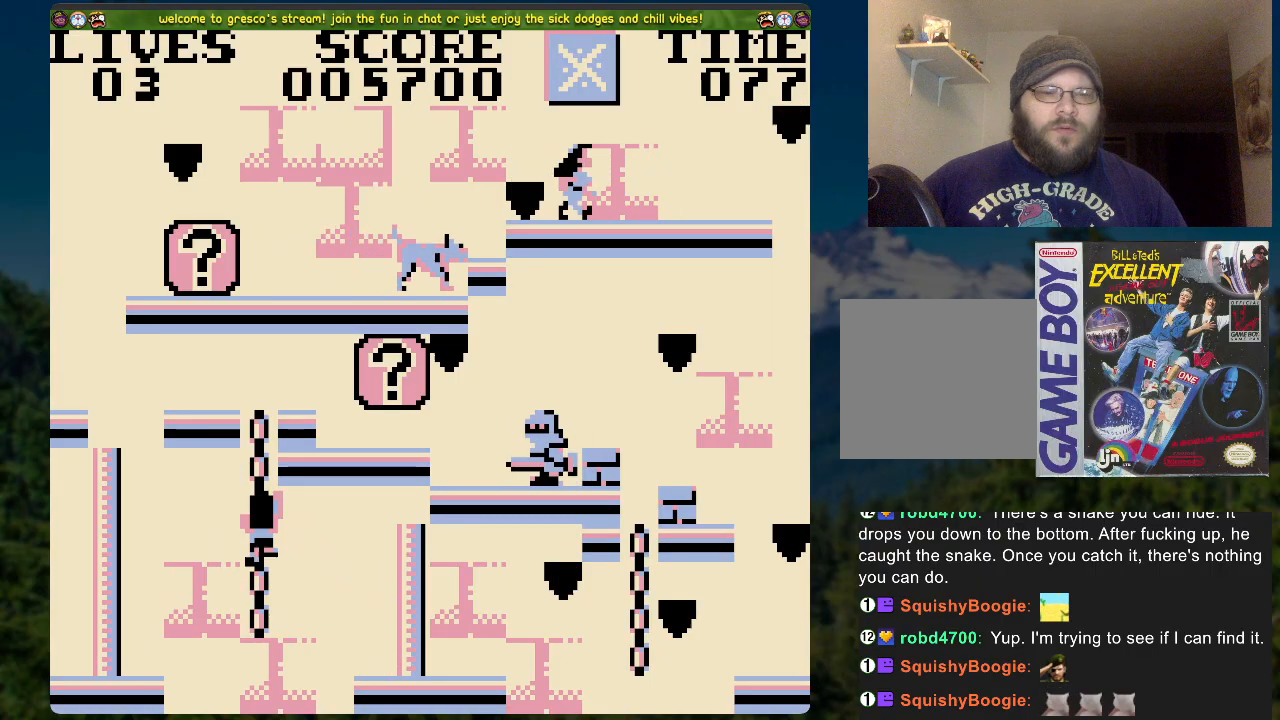
{"buttons": ["DPAD_UP"], "left_stick": "center", "right_stick": "center", "events": []}